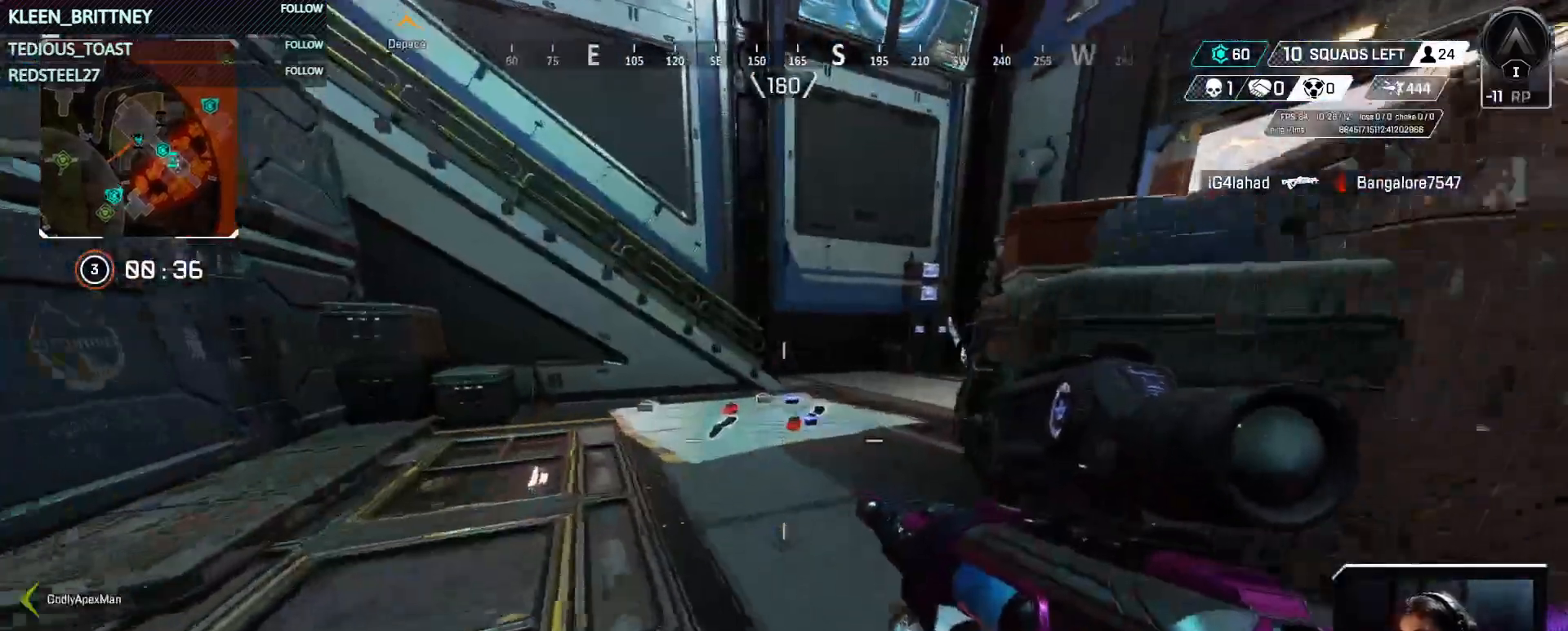
Gameplay with keyboard and mouse; each line is a JSON object with the keys held at the frame after it. "events" lists presses ("down") and releases ("up") of "1", "2", "3", "4", "5", "a", "alt", "c", "caps_lock", "ctrl", "d", "e", "f", "g", "q", "r", "s", "shift", "space", "t", "tab", "v", "w", "x" and "z" between this image and that frame as [ms after this image, input, new state], when the widget could be followed in between. No other keys are recorded. Mouse buttons are not recorded. Not read: mouse_move.
{"keys": ["w"], "events": [[400, "t", "up"]]}
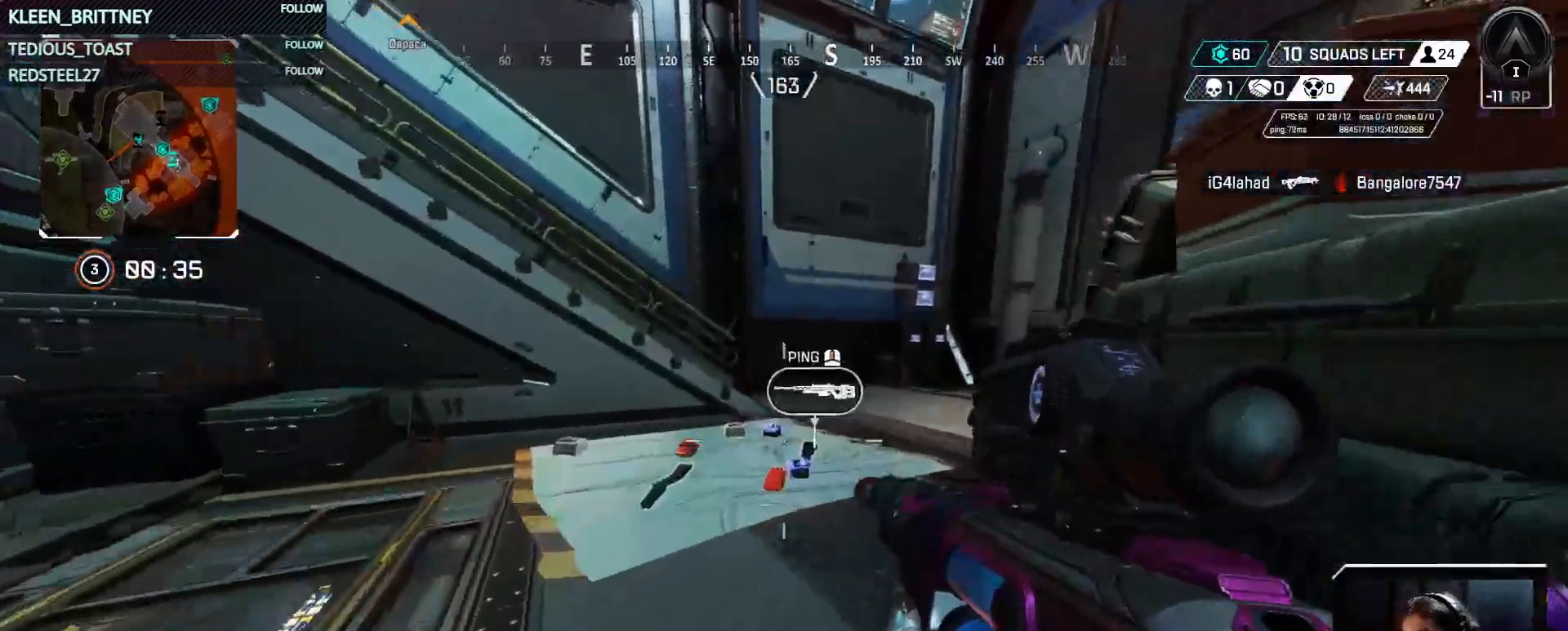
{"keys": ["a", "w"], "events": [[500, "a", "down"]]}
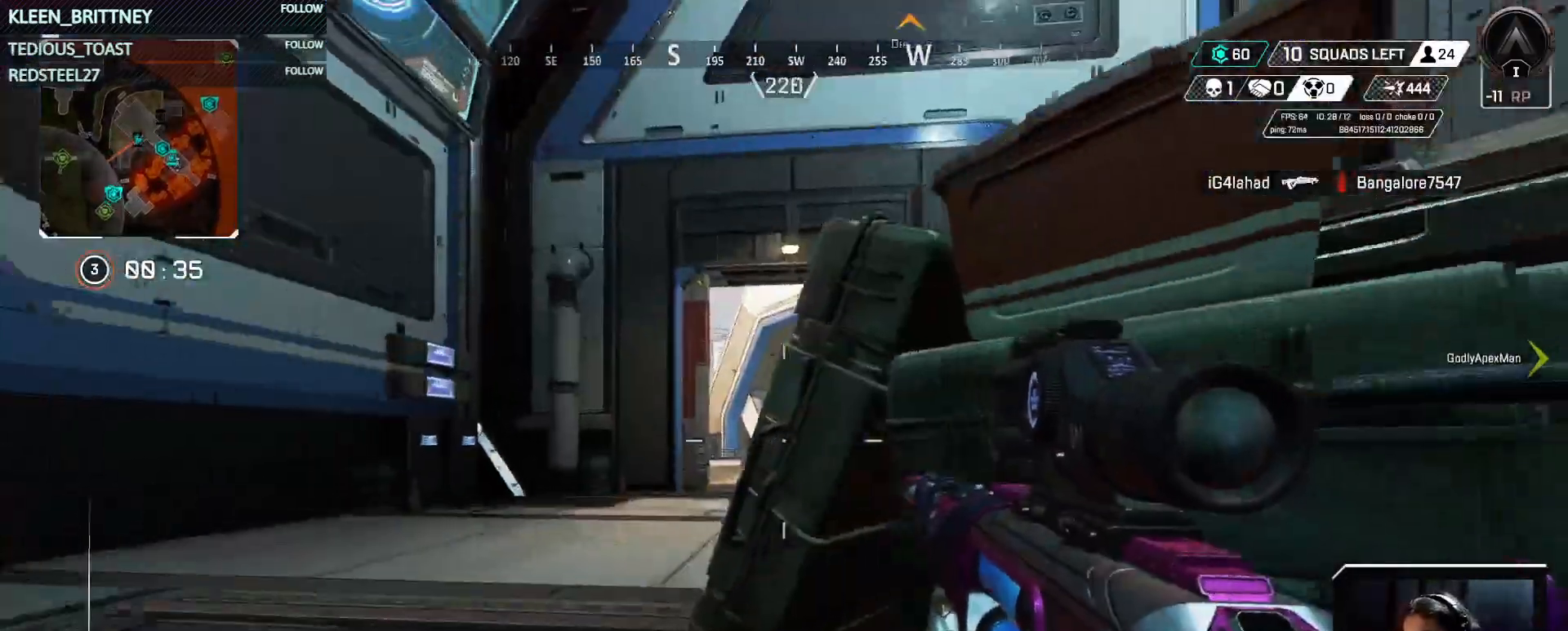
{"keys": ["a"], "events": [[467, "w", "up"]]}
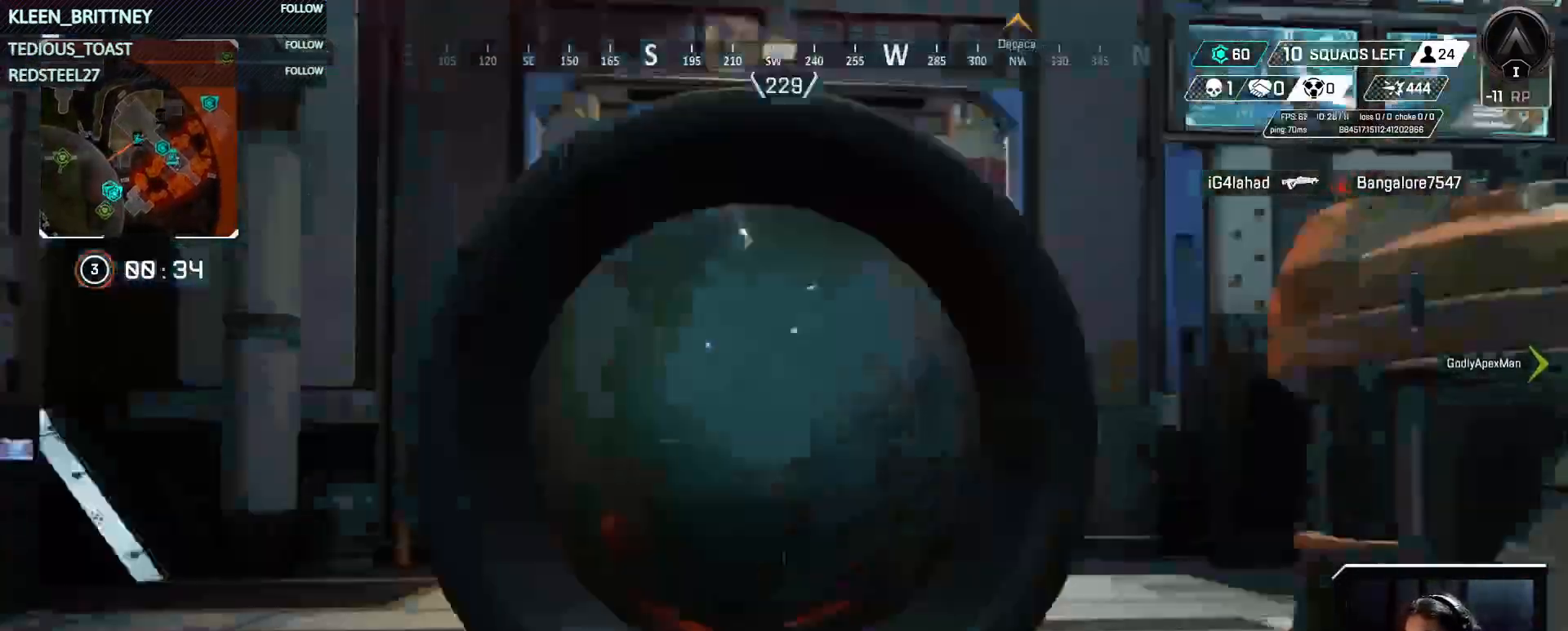
{"keys": ["d"], "events": [[433, "a", "up"], [483, "d", "down"]]}
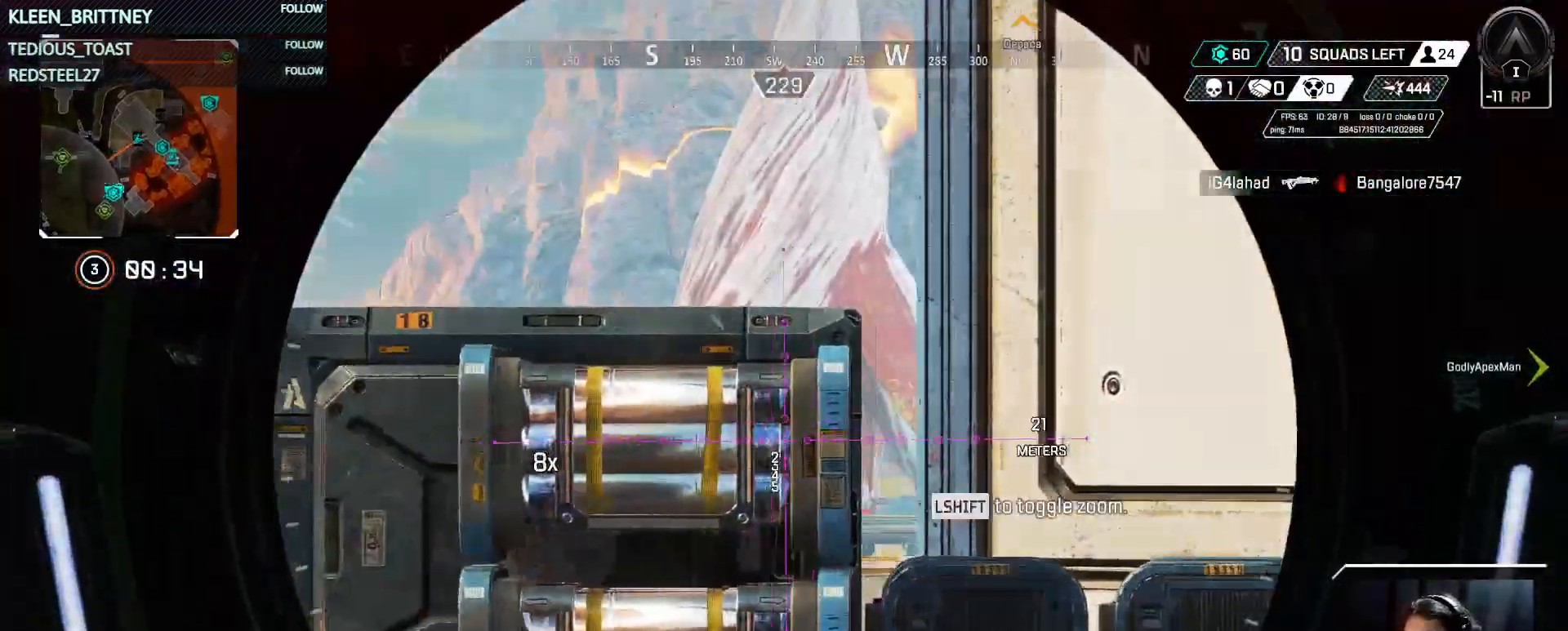
{"keys": [], "events": [[500, "d", "up"]]}
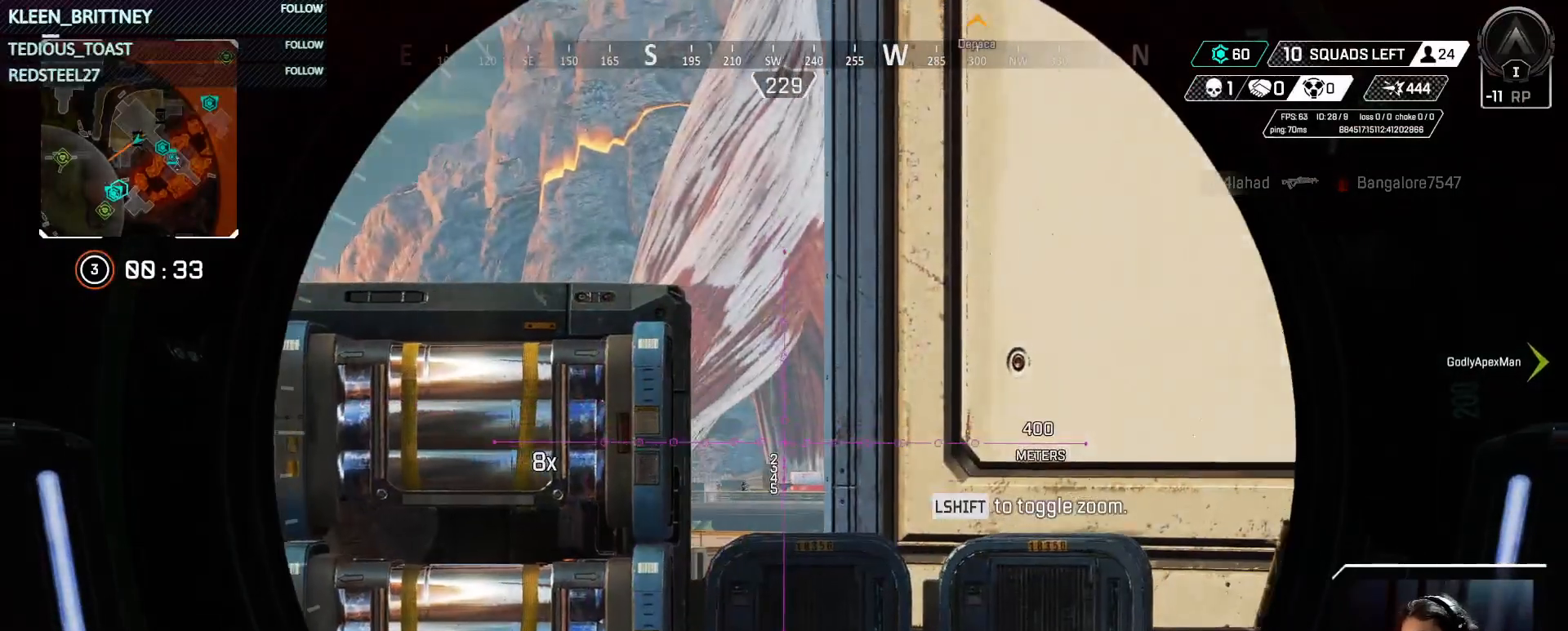
{"keys": ["a"], "events": [[183, "a", "down"]]}
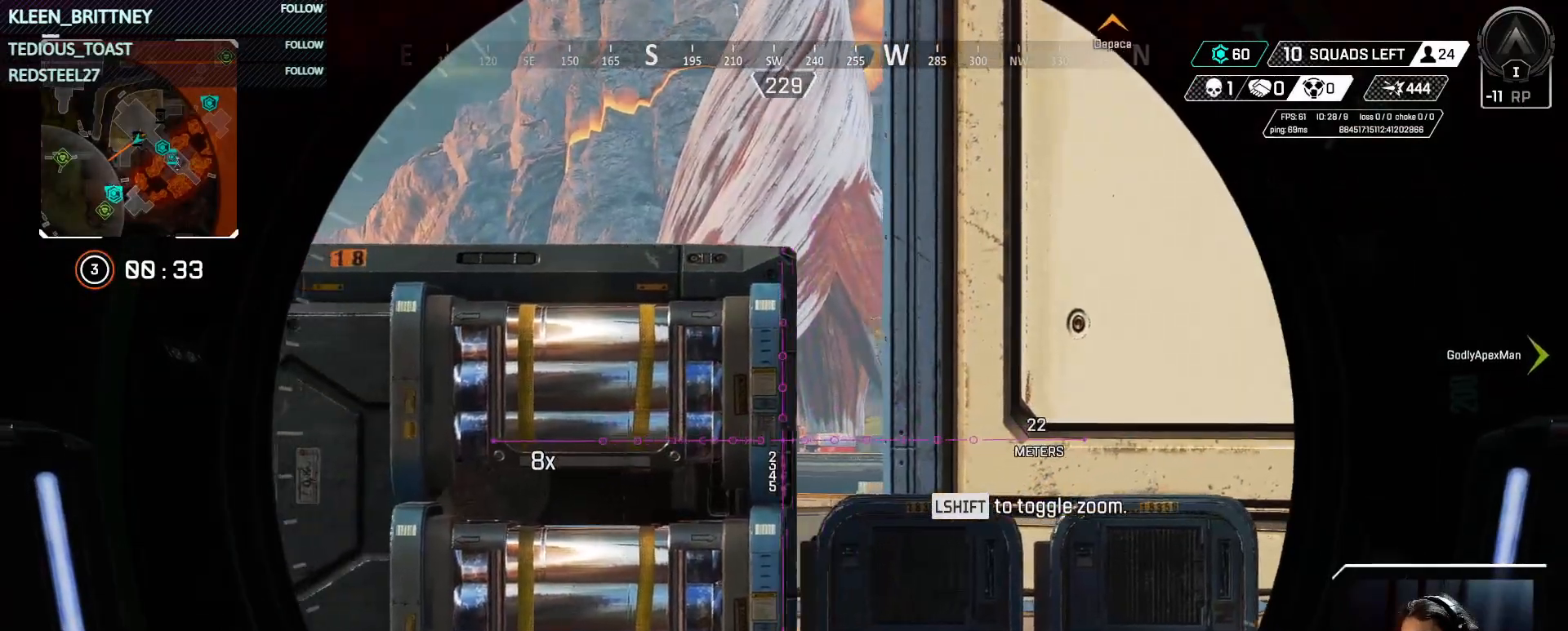
{"keys": [], "events": [[17, "a", "up"], [17, "d", "down"], [383, "d", "up"]]}
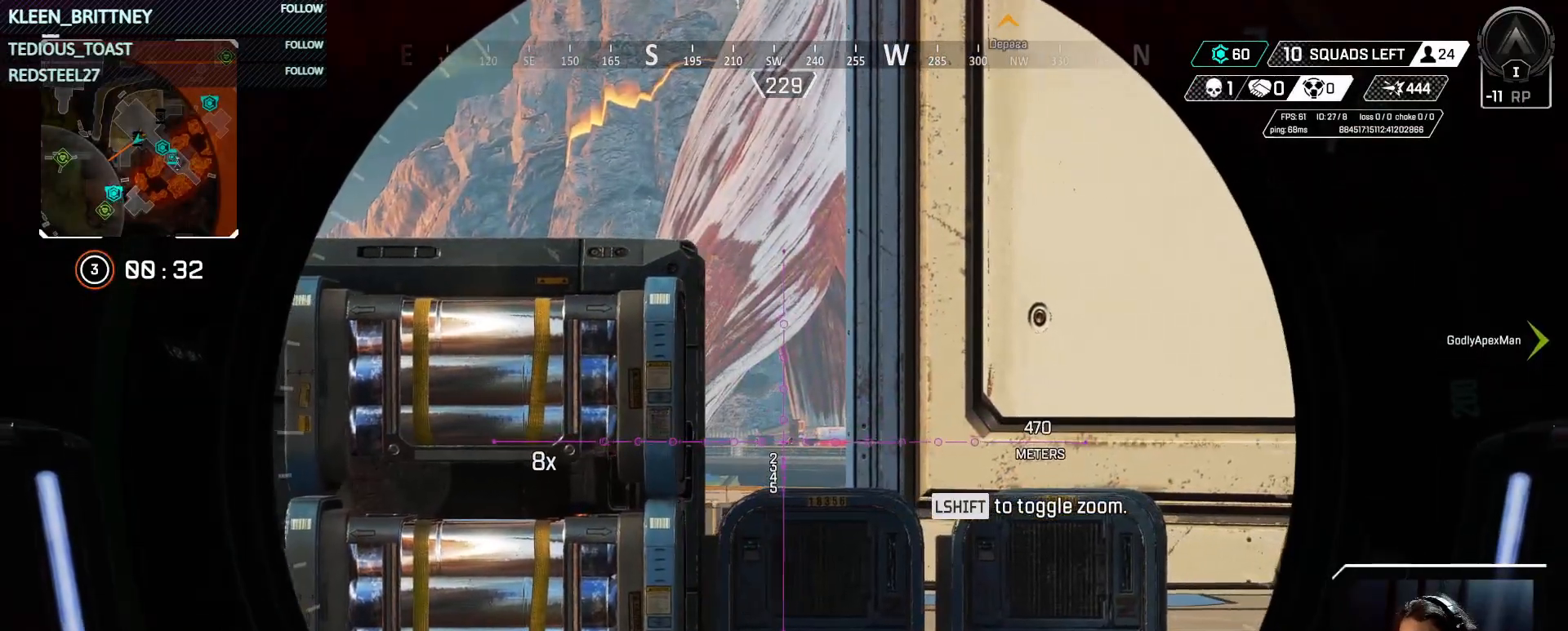
{"keys": ["d"], "events": [[33, "a", "down"], [450, "a", "up"], [500, "d", "down"]]}
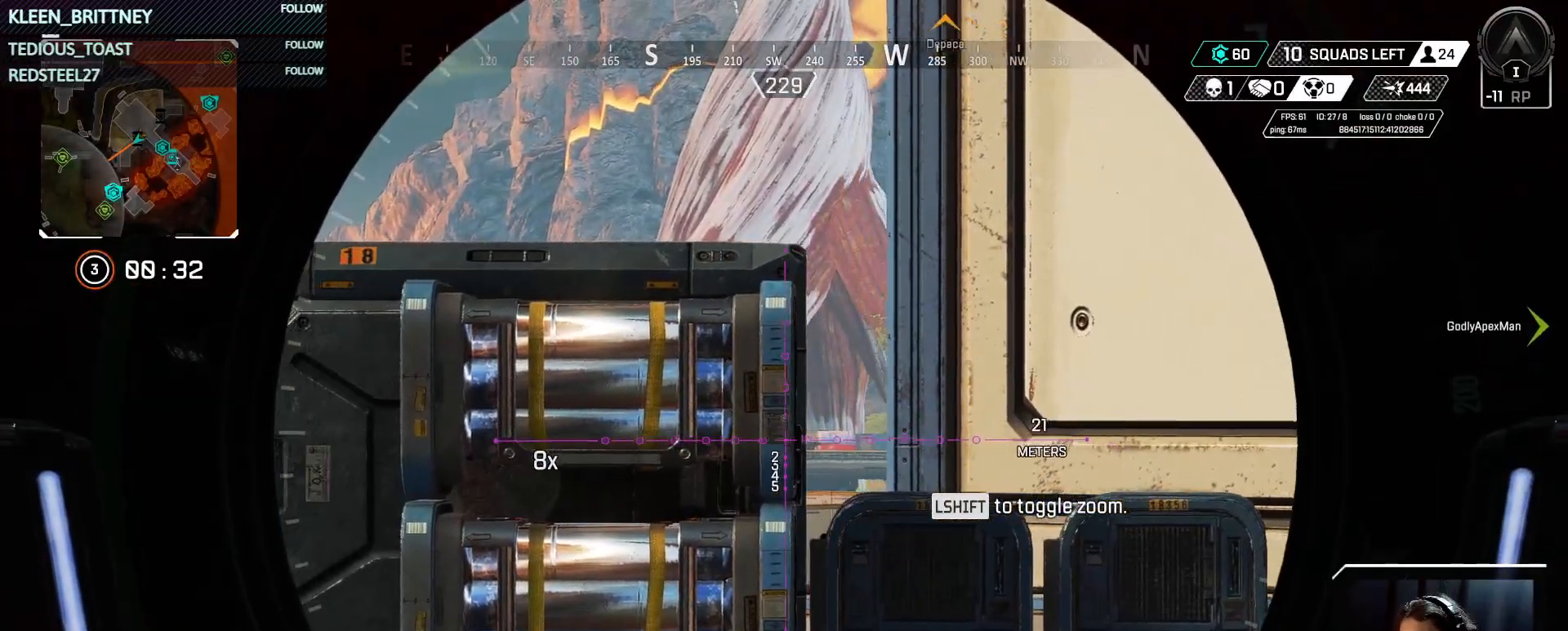
{"keys": [], "events": [[367, "d", "up"]]}
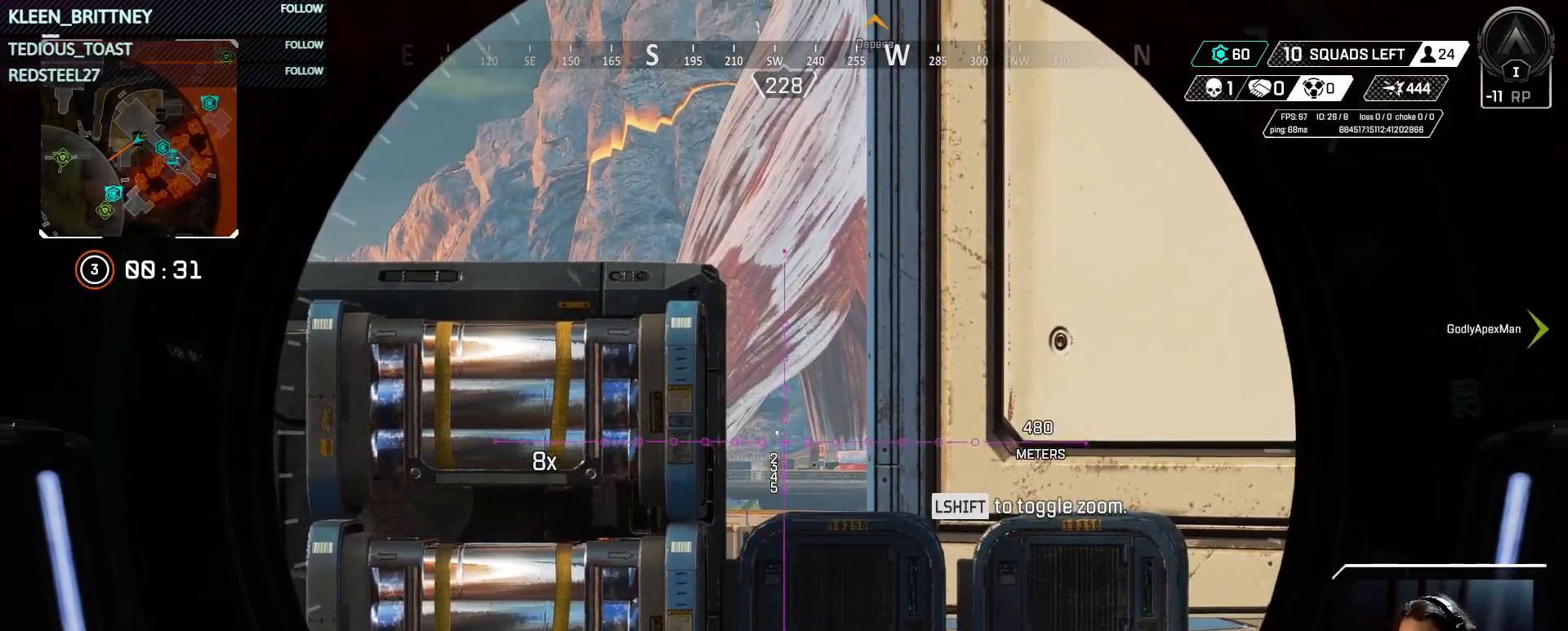
{"keys": [], "events": []}
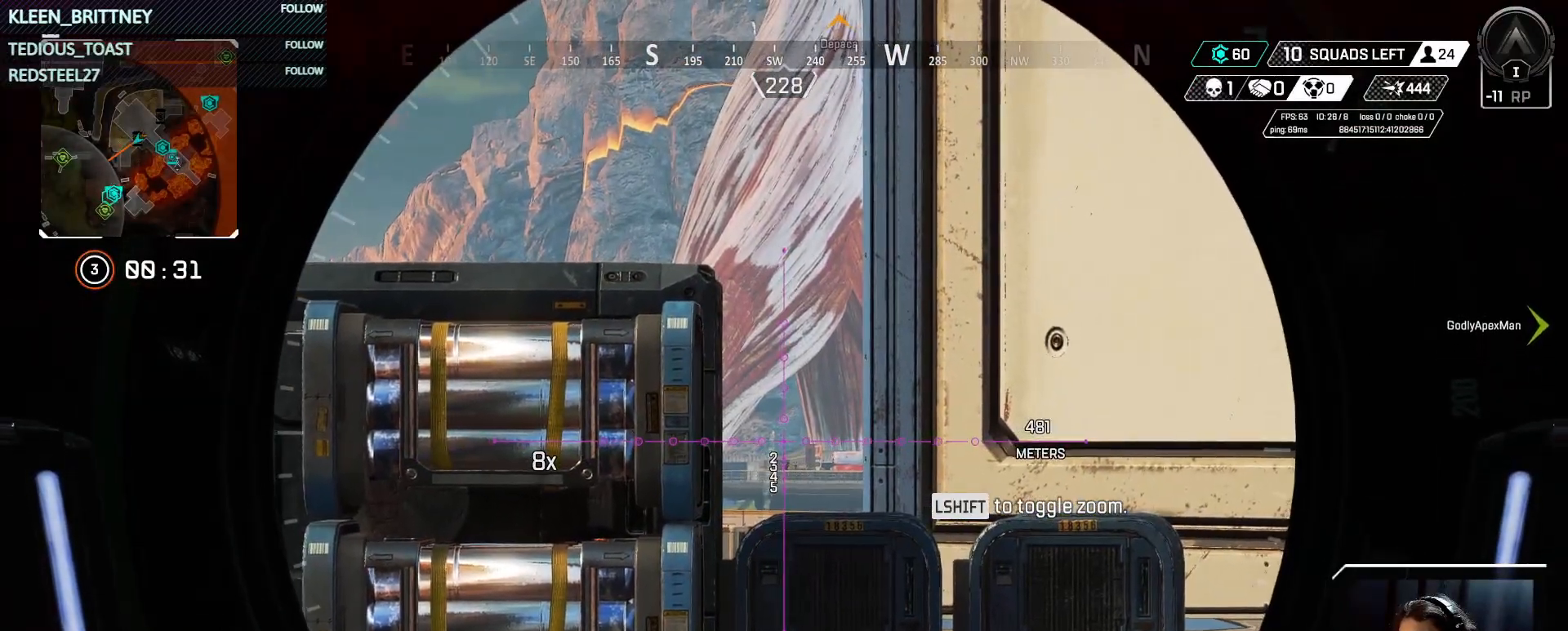
{"keys": [], "events": []}
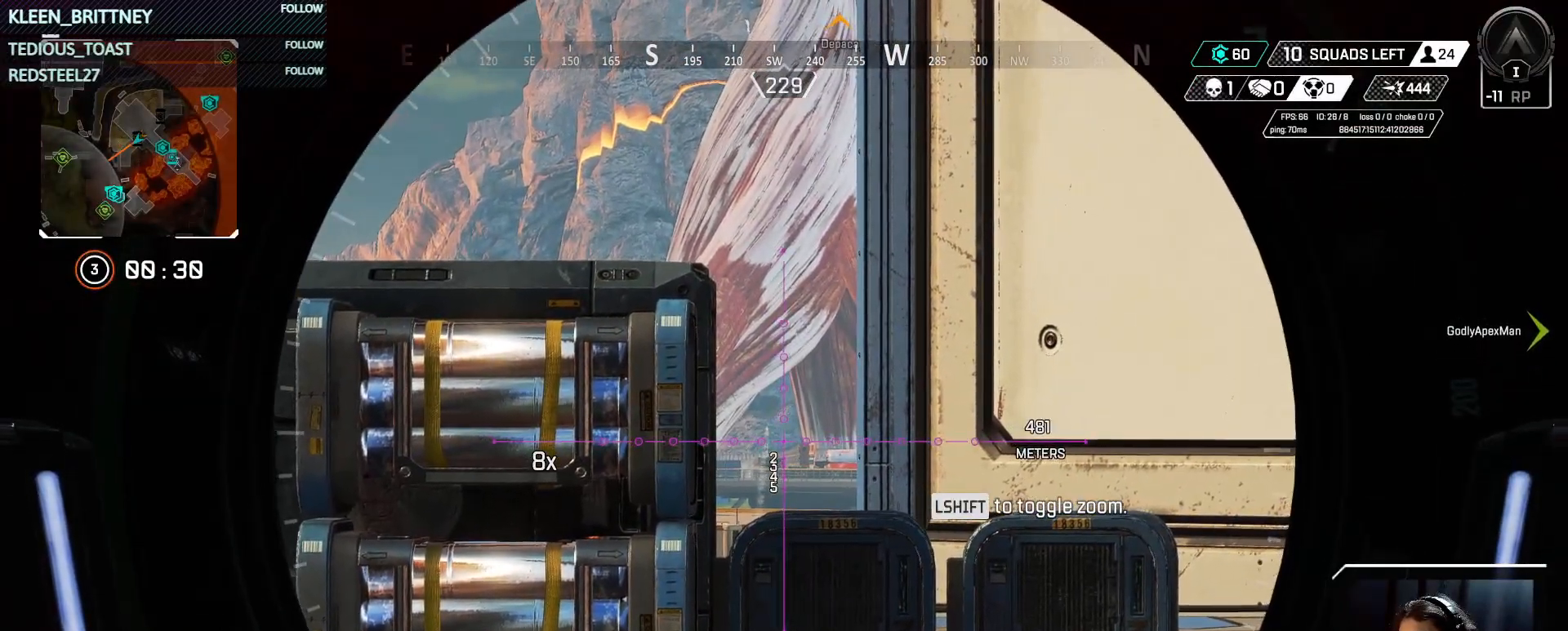
{"keys": [], "events": []}
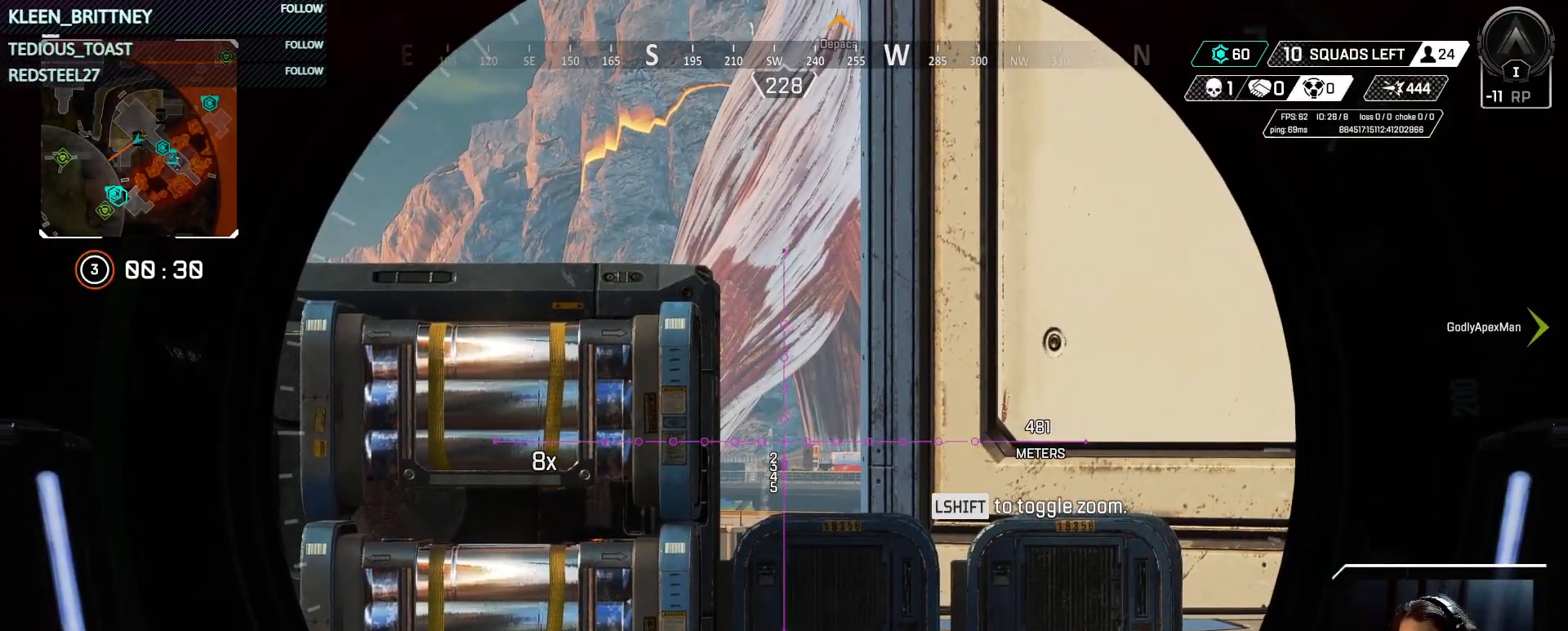
{"keys": [], "events": []}
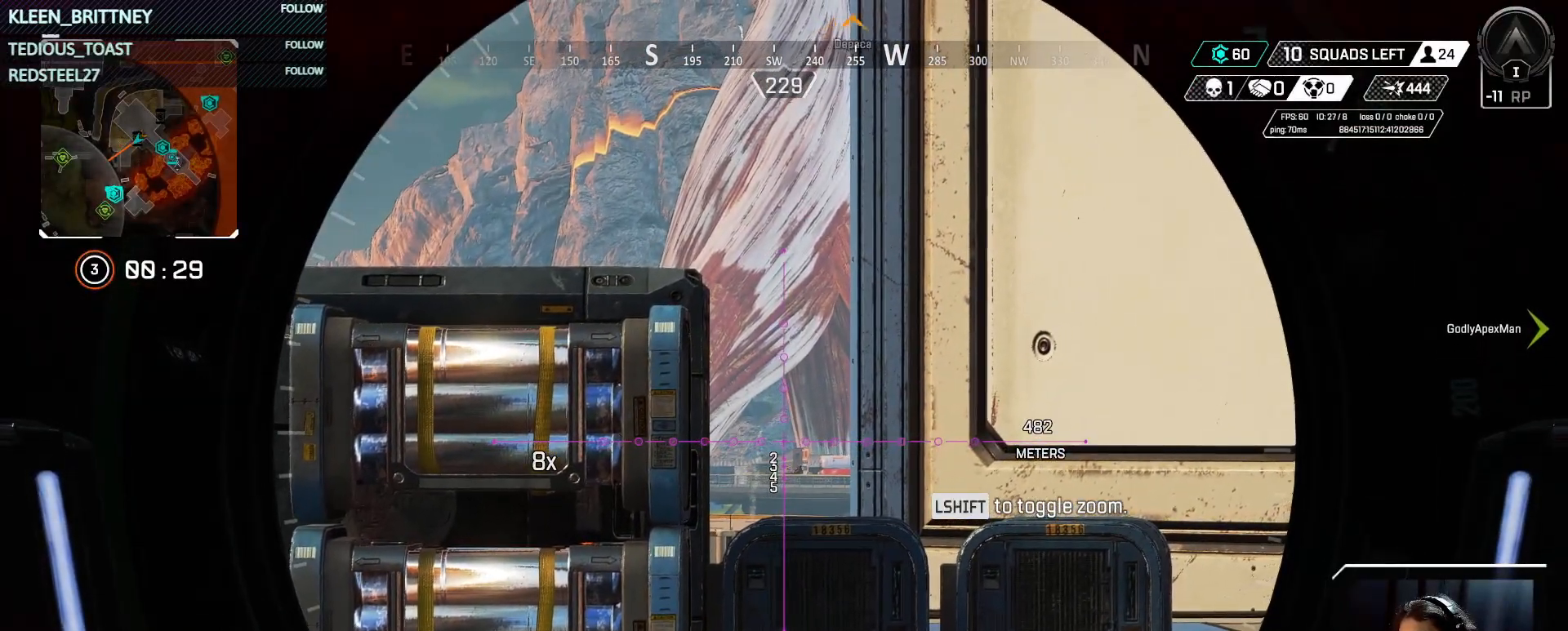
{"keys": [], "events": []}
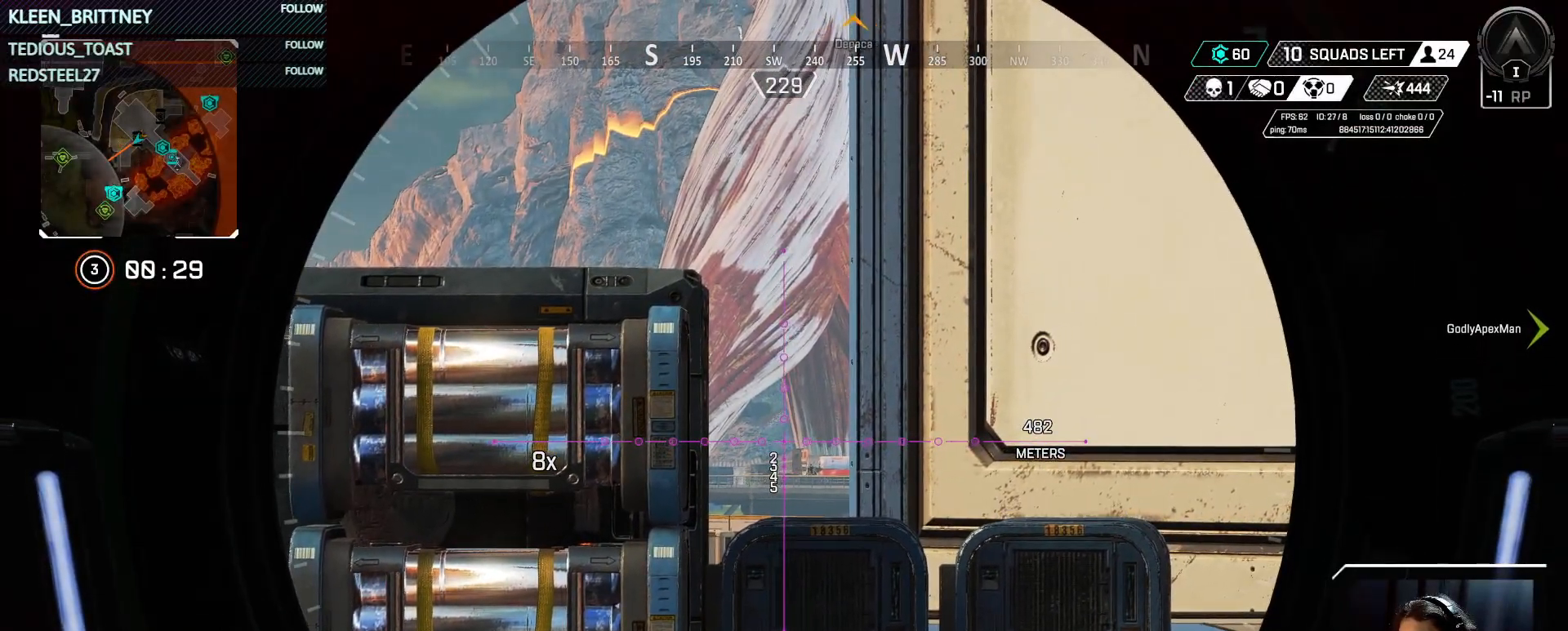
{"keys": [], "events": []}
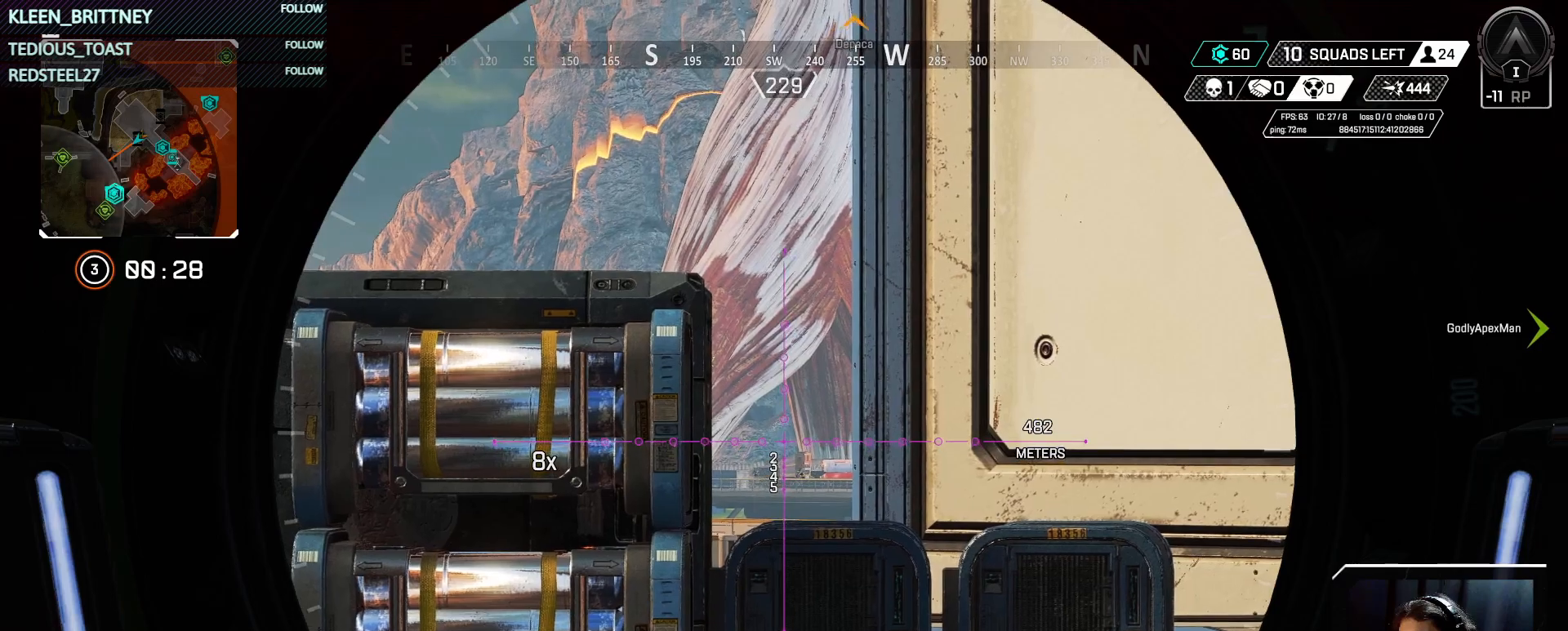
{"keys": [], "events": []}
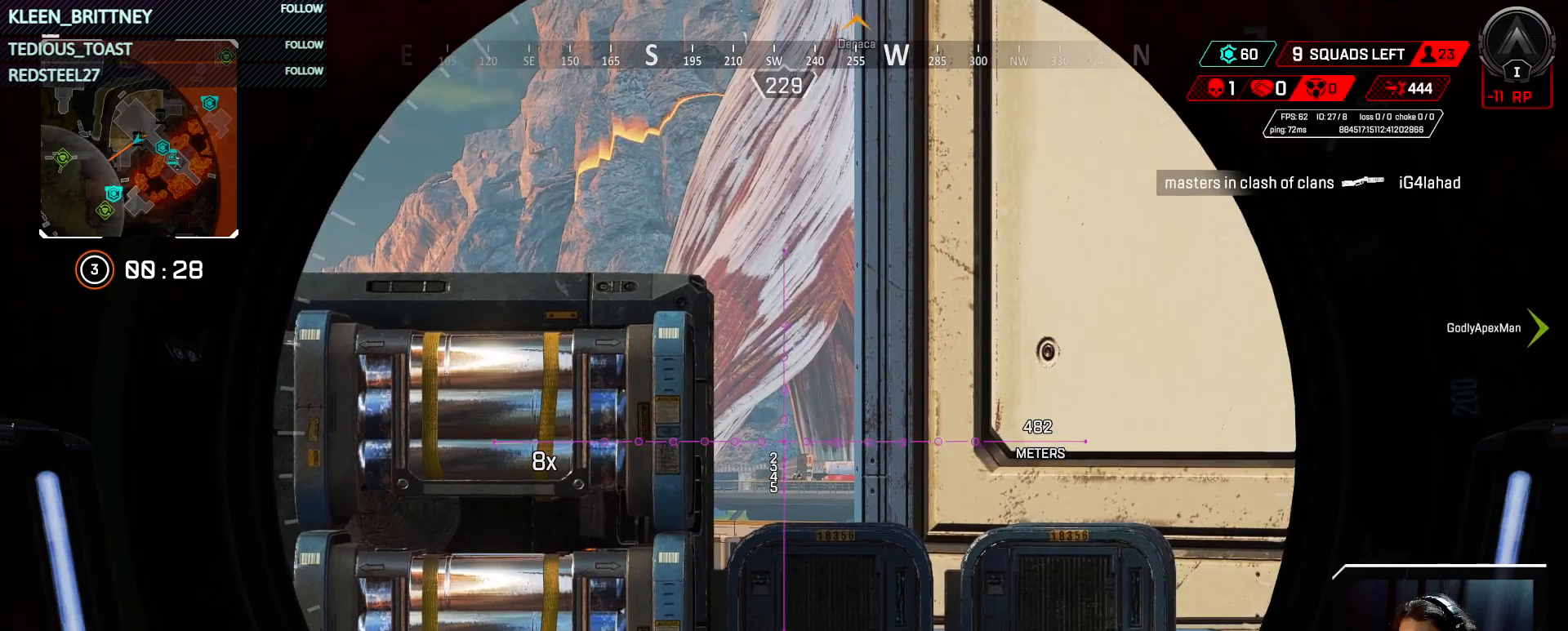
{"keys": [], "events": []}
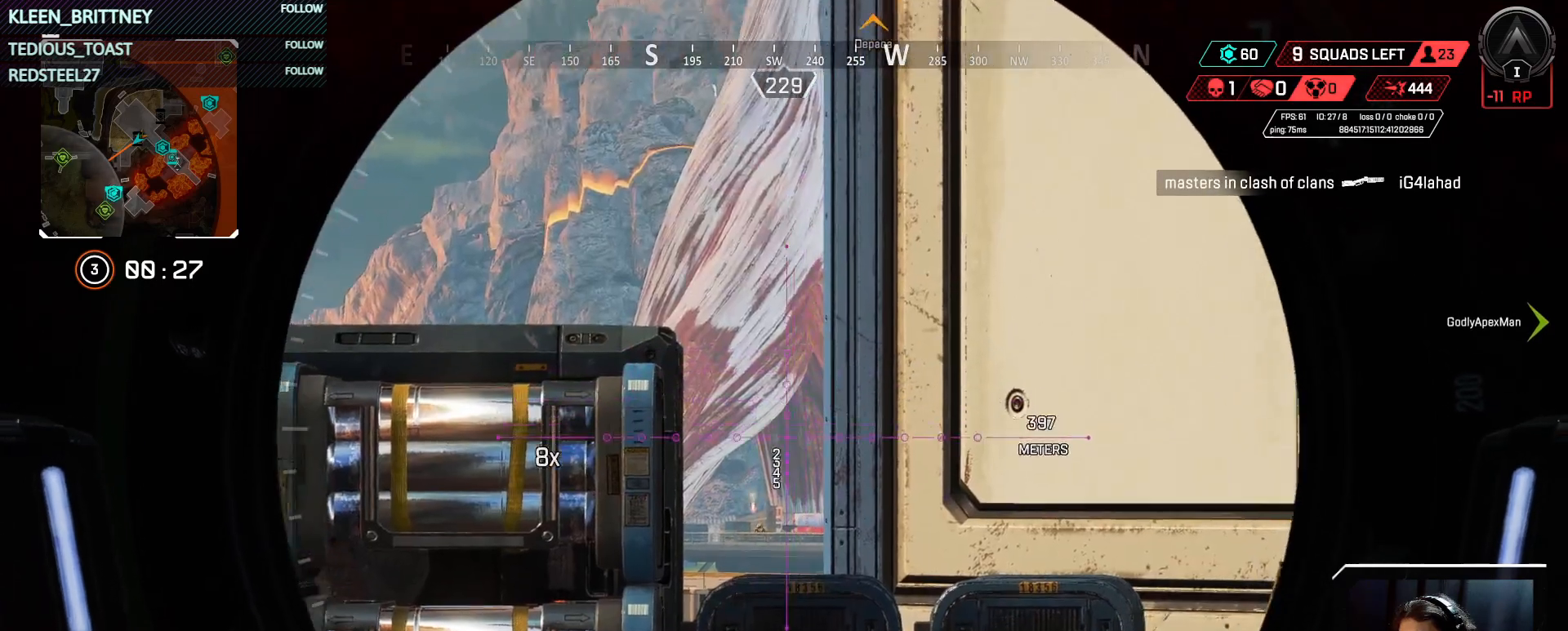
{"keys": [], "events": []}
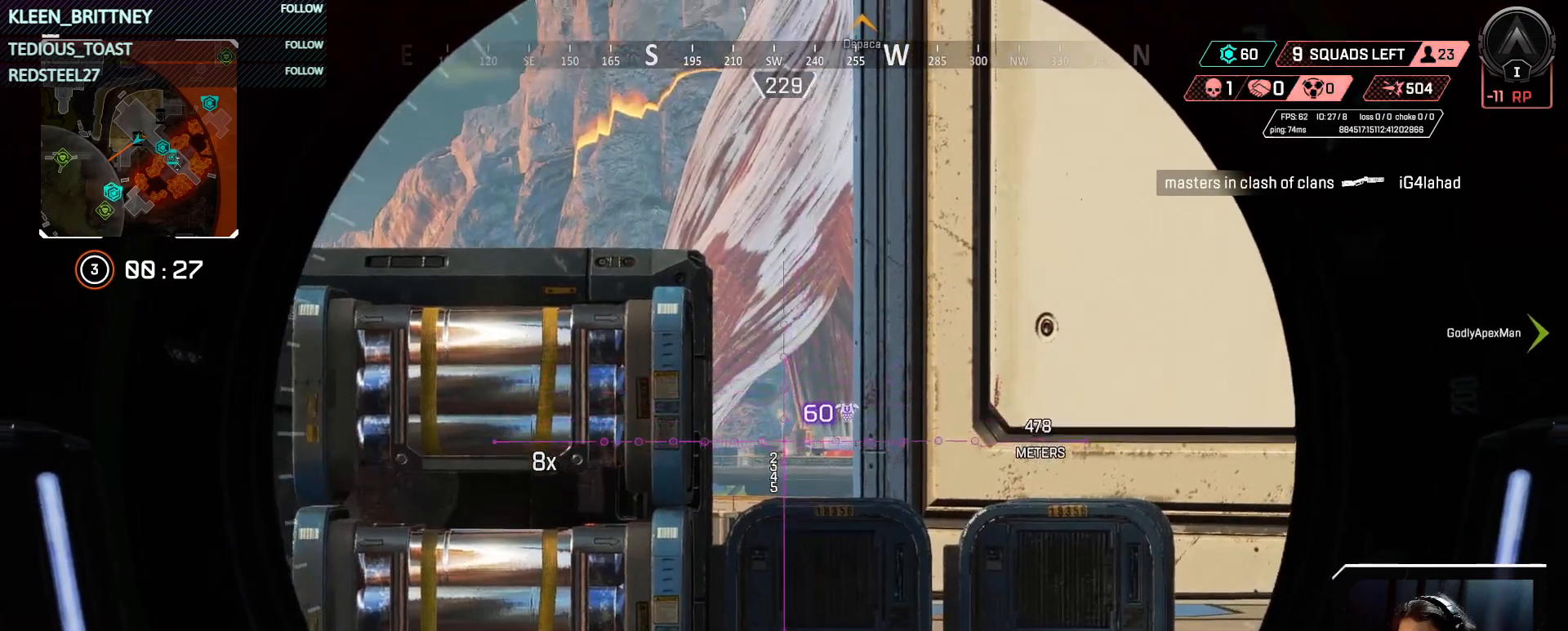
{"keys": [], "events": []}
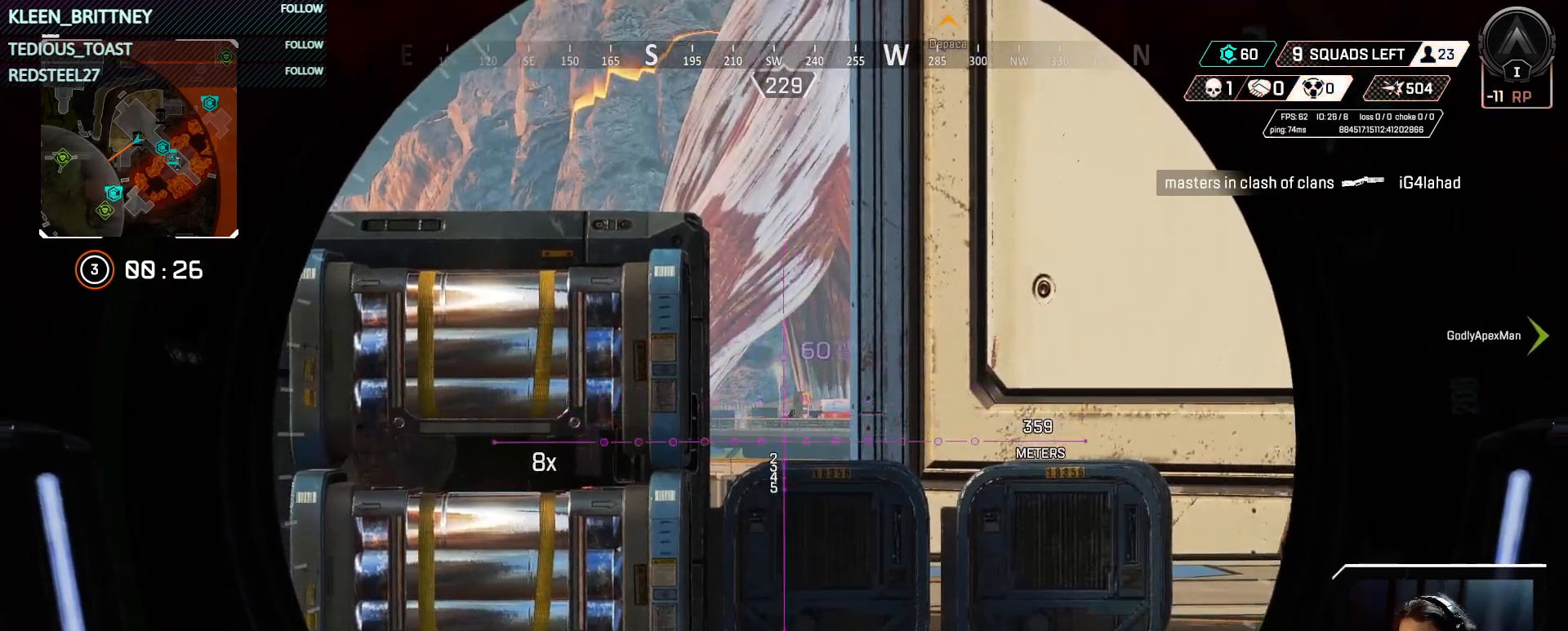
{"keys": ["t"], "events": [[267, "t", "down"]]}
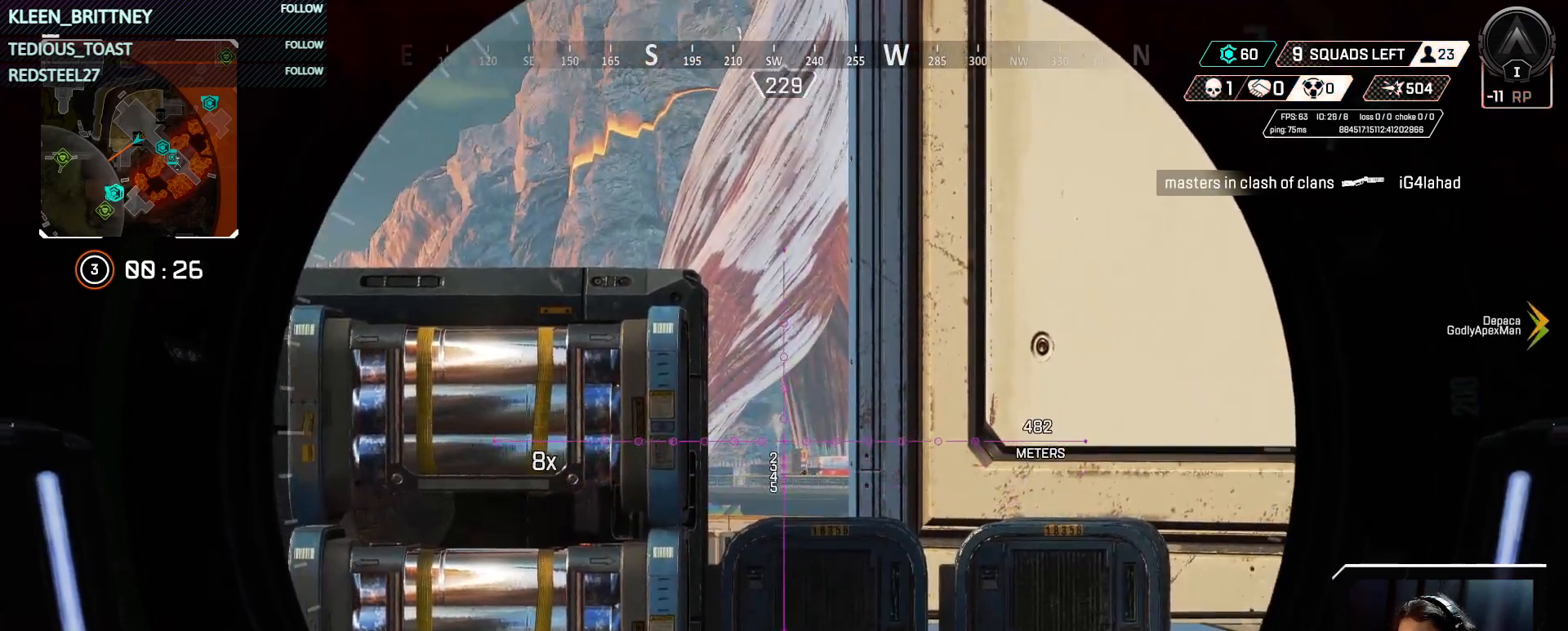
{"keys": ["t"], "events": []}
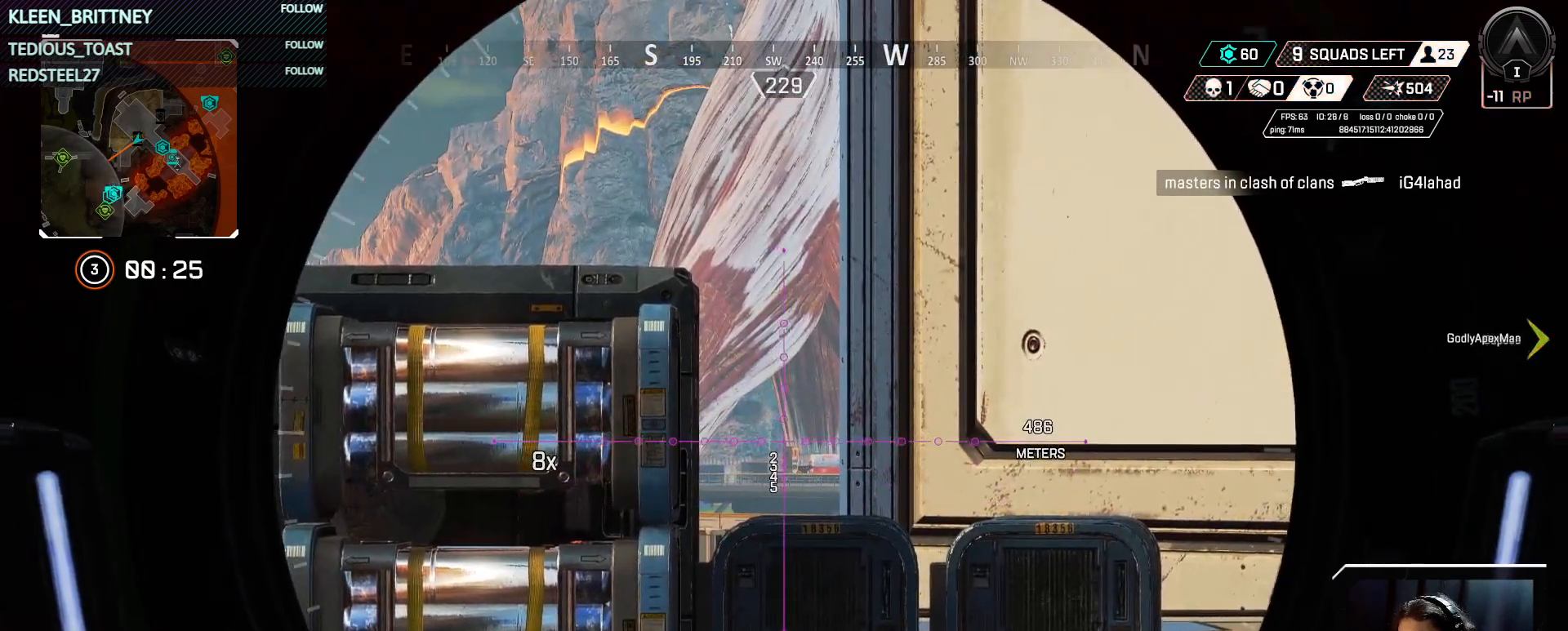
{"keys": ["t"], "events": []}
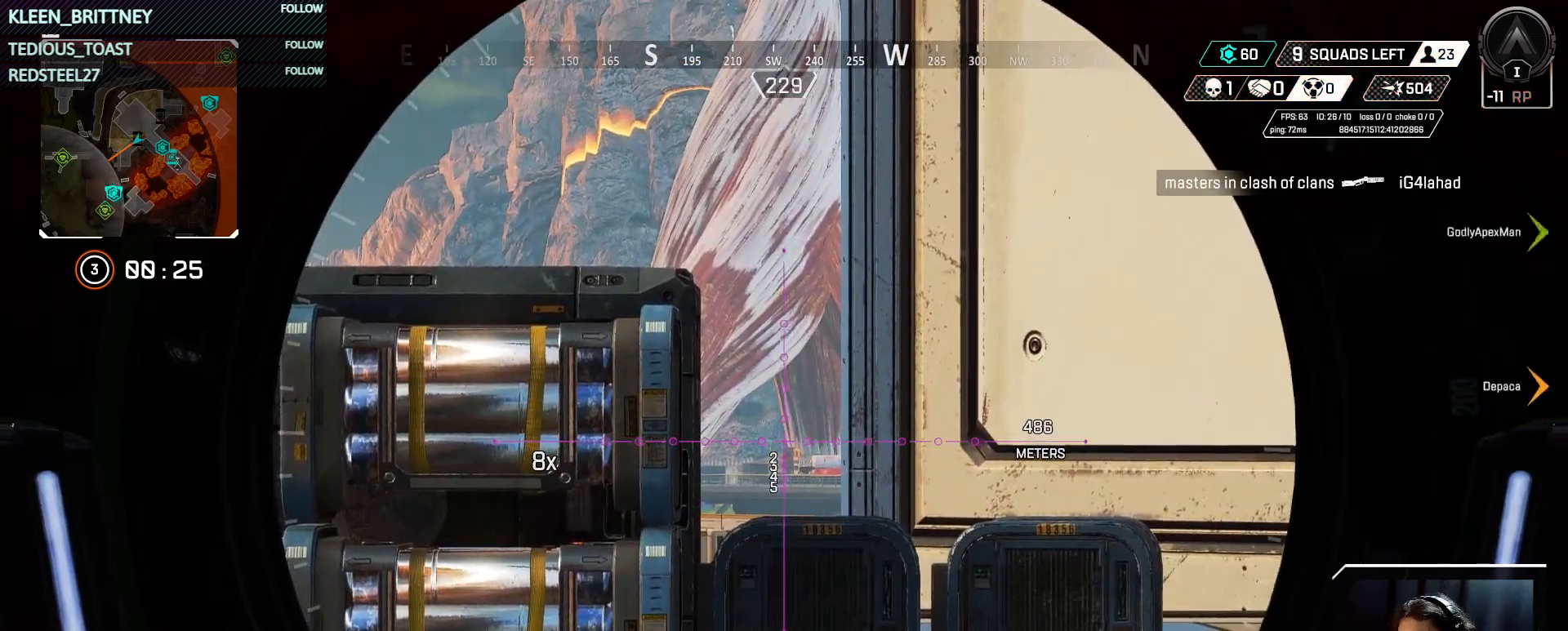
{"keys": ["t"], "events": []}
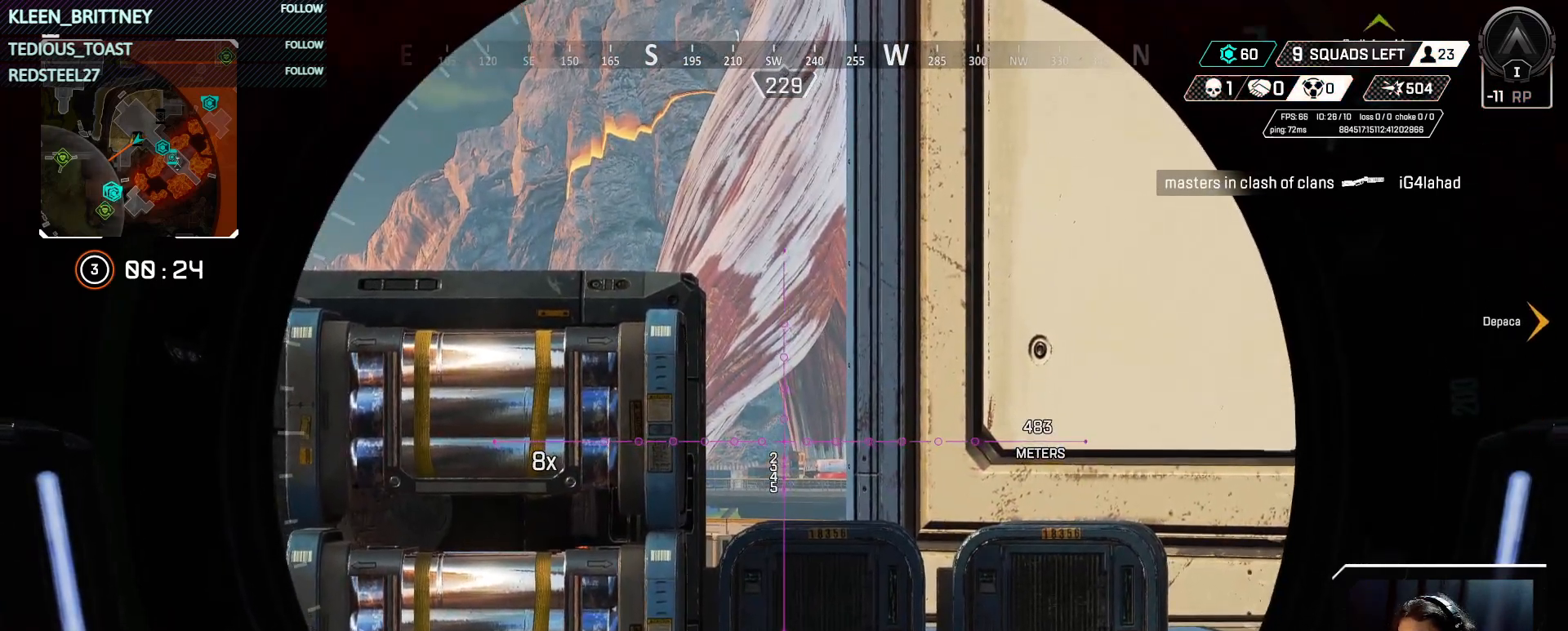
{"keys": ["d", "tab"], "events": [[100, "t", "up"], [317, "d", "down"], [500, "tab", "down"]]}
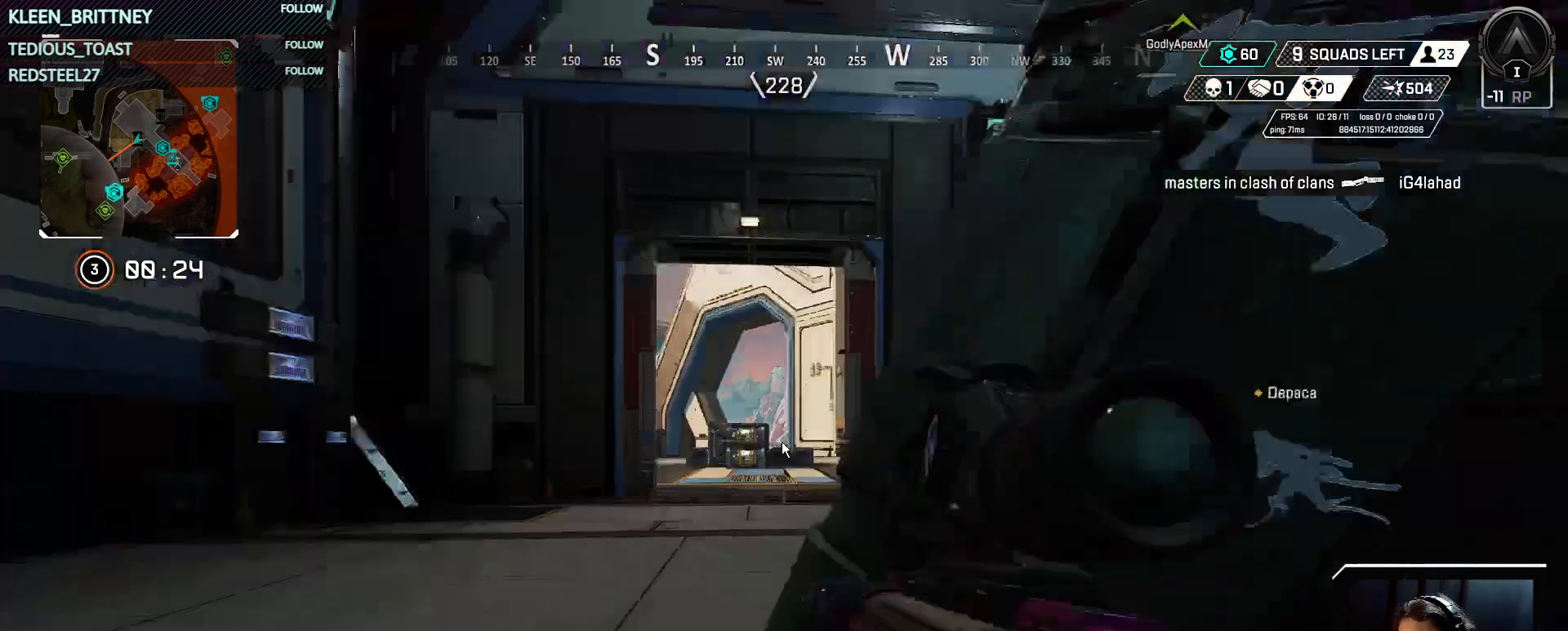
{"keys": ["s"], "events": [[117, "tab", "up"], [200, "d", "up"], [200, "s", "down"]]}
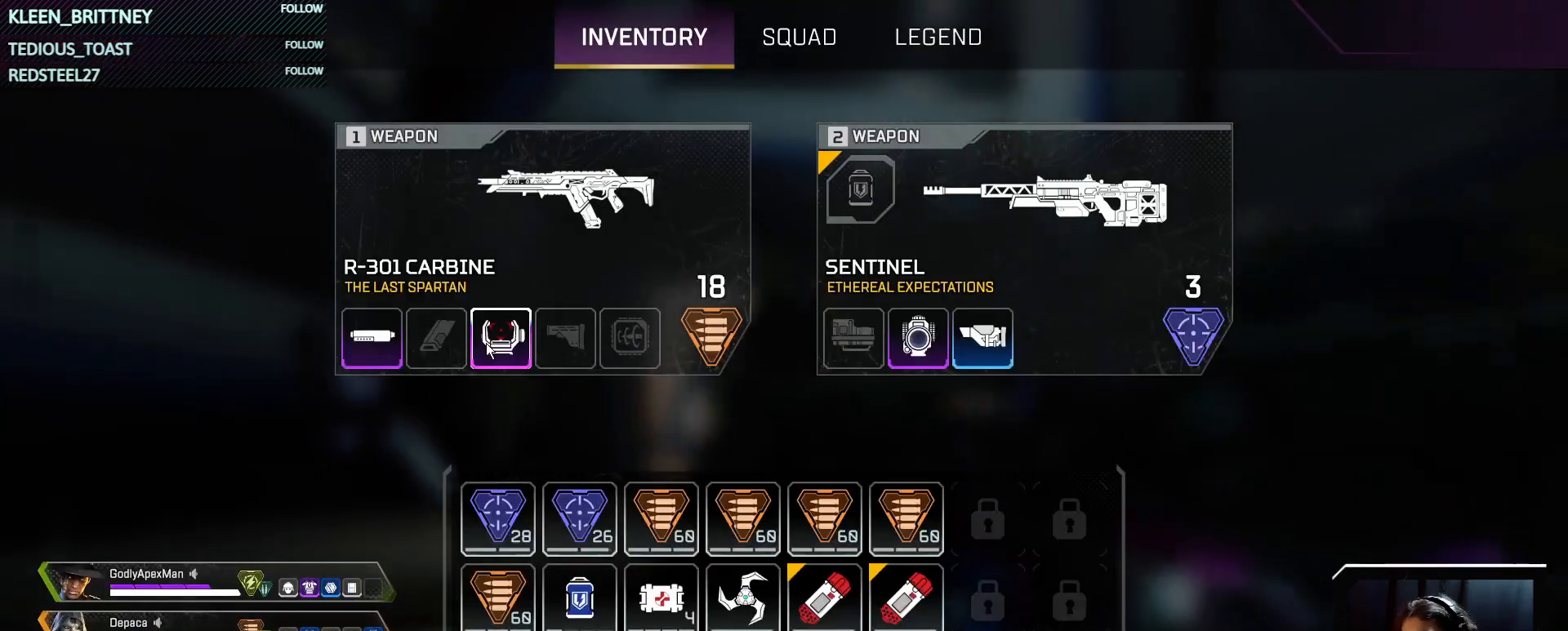
{"keys": ["tab"], "events": [[450, "s", "up"], [500, "tab", "down"]]}
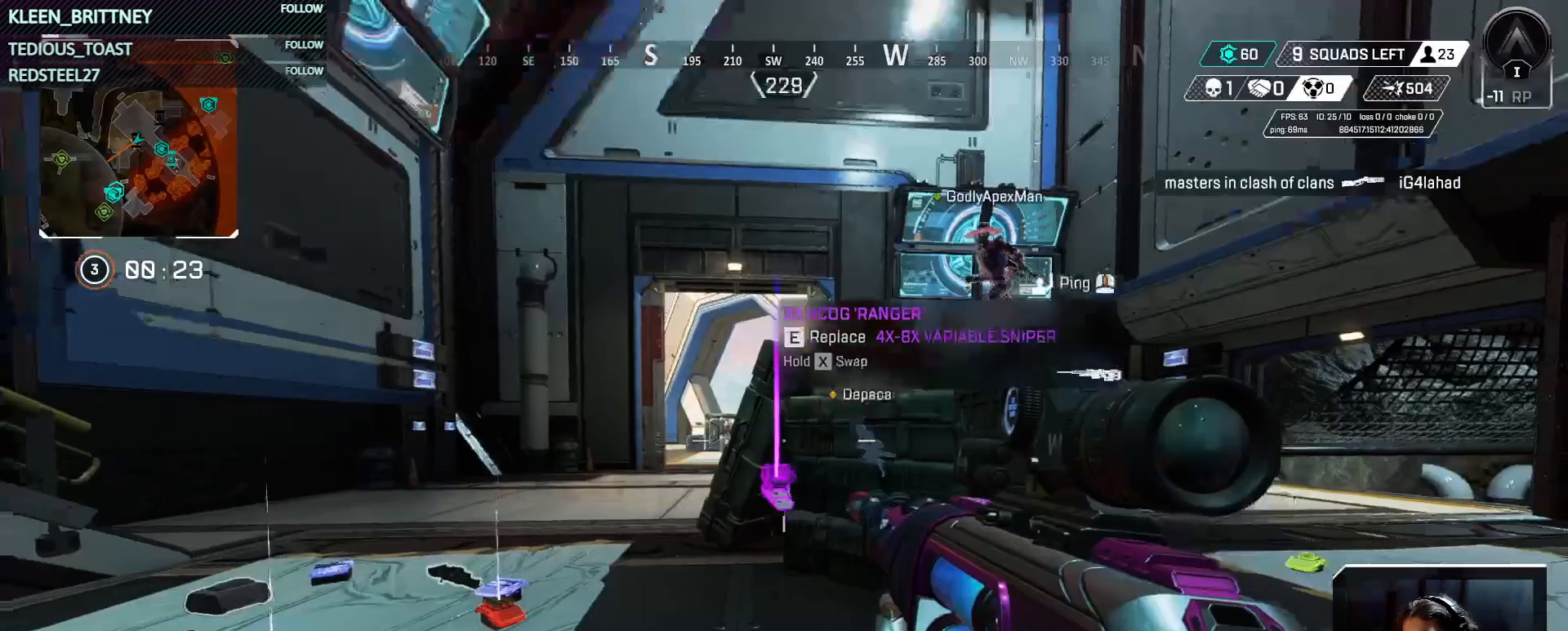
{"keys": [], "events": [[100, "tab", "up"]]}
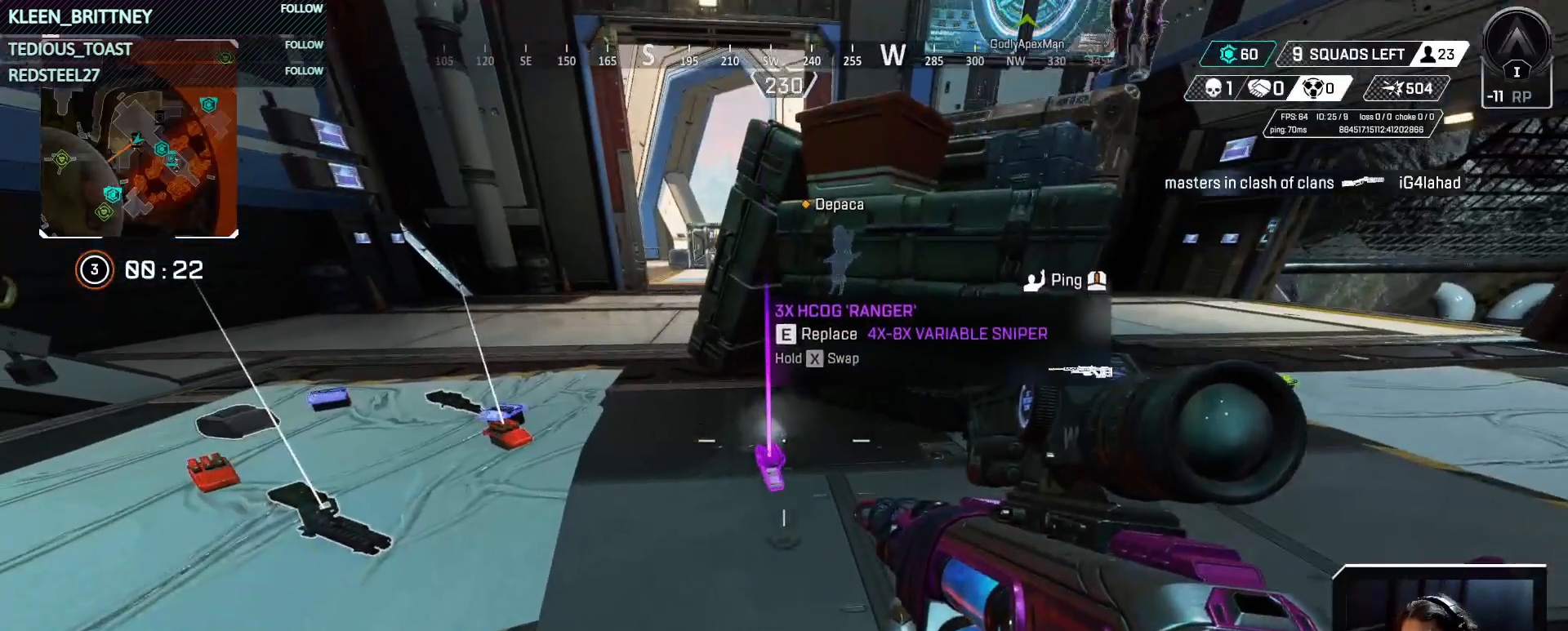
{"keys": ["a", "w"], "events": [[167, "w", "down"], [250, "a", "down"]]}
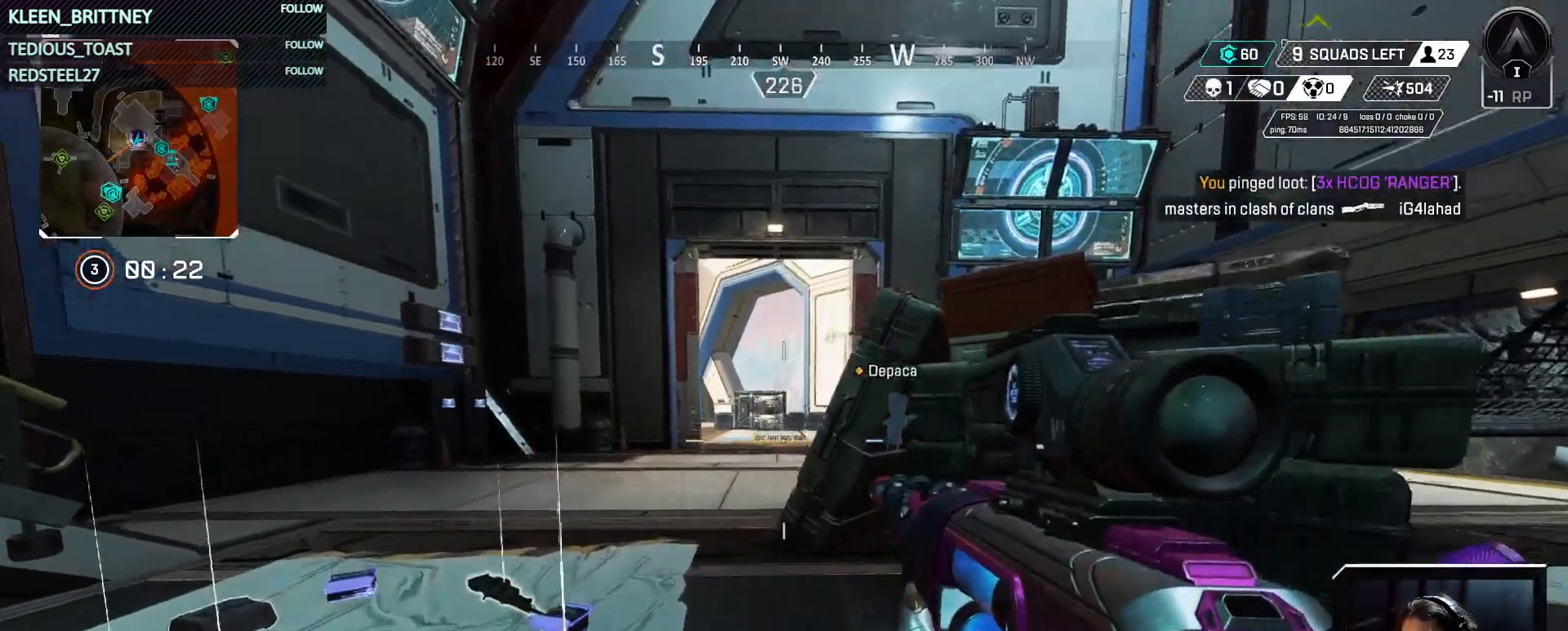
{"keys": ["w"], "events": [[33, "a", "up"]]}
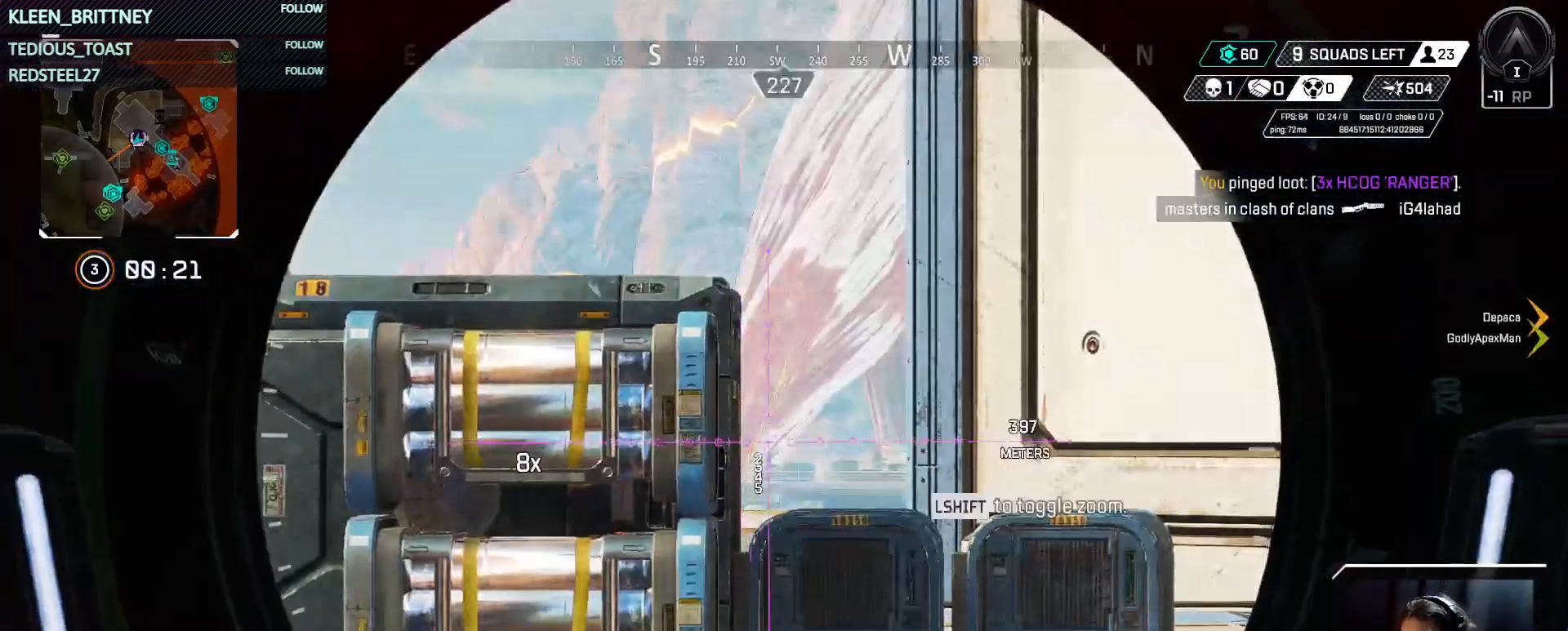
{"keys": ["w"], "events": []}